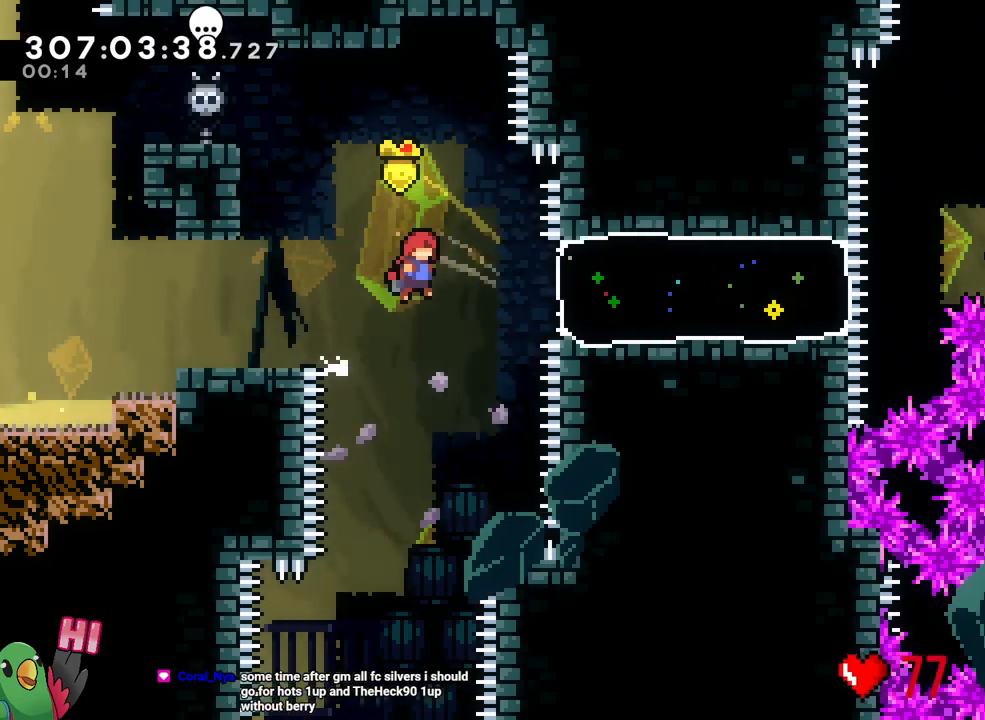
Gameplay with a controller (Nintendo layout); each line is a JSON object with the inputs held at the frame after it (dt_ms = milliseconds from this image to that frame). "events" lists button and stick changes between this image and that frame as [ms after this image, input, new state], when the widget could be followed in between. Not read: HOME L2 L3 R2 R3 Y.
{"dt_ms": 1000, "buttons": ["B"], "left_stick": "left", "right_stick": "center"}
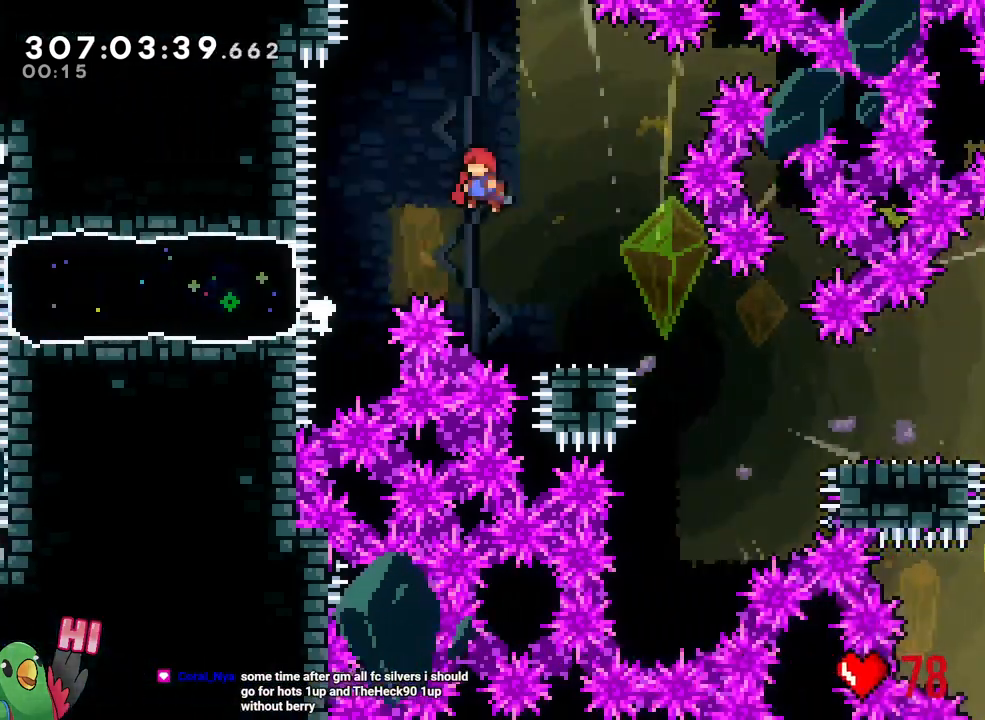
{"dt_ms": 500, "buttons": [], "left_stick": "down-right", "right_stick": "center", "events": [[50, "left_stick", "center"], [317, "L1", "down"], [333, "left_stick", "down-right"], [483, "B", "up"], [500, "L1", "up"]]}
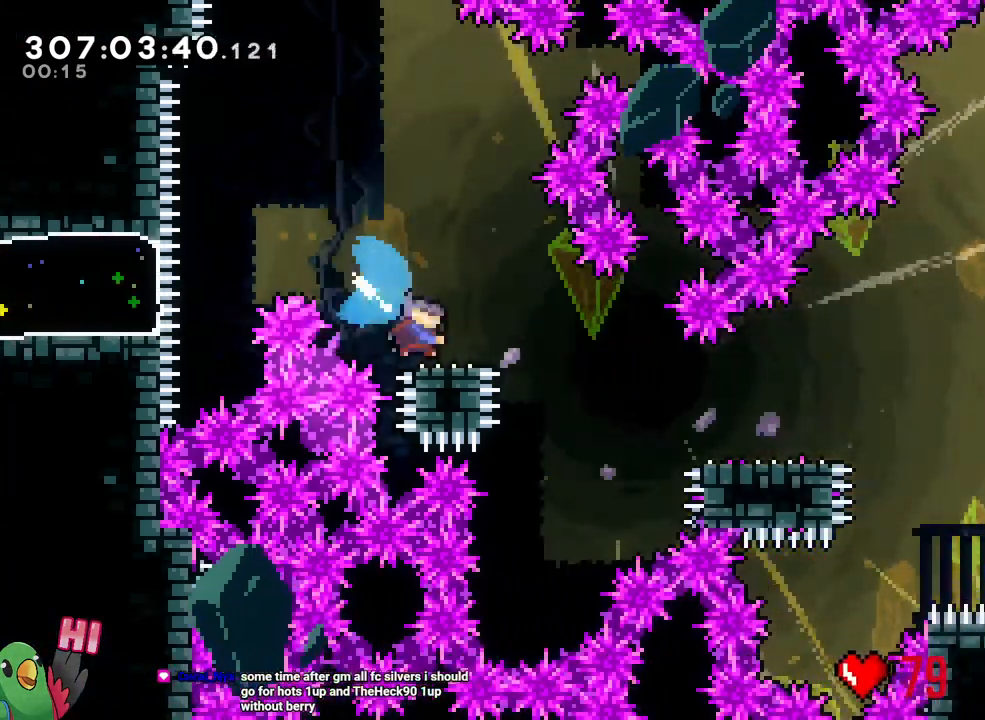
{"dt_ms": 500, "buttons": ["B"], "left_stick": "right", "right_stick": "center", "events": [[83, "B", "down"], [267, "R1", "down"], [300, "B", "up"], [333, "R1", "up"], [367, "left_stick", "right"], [417, "B", "down"]]}
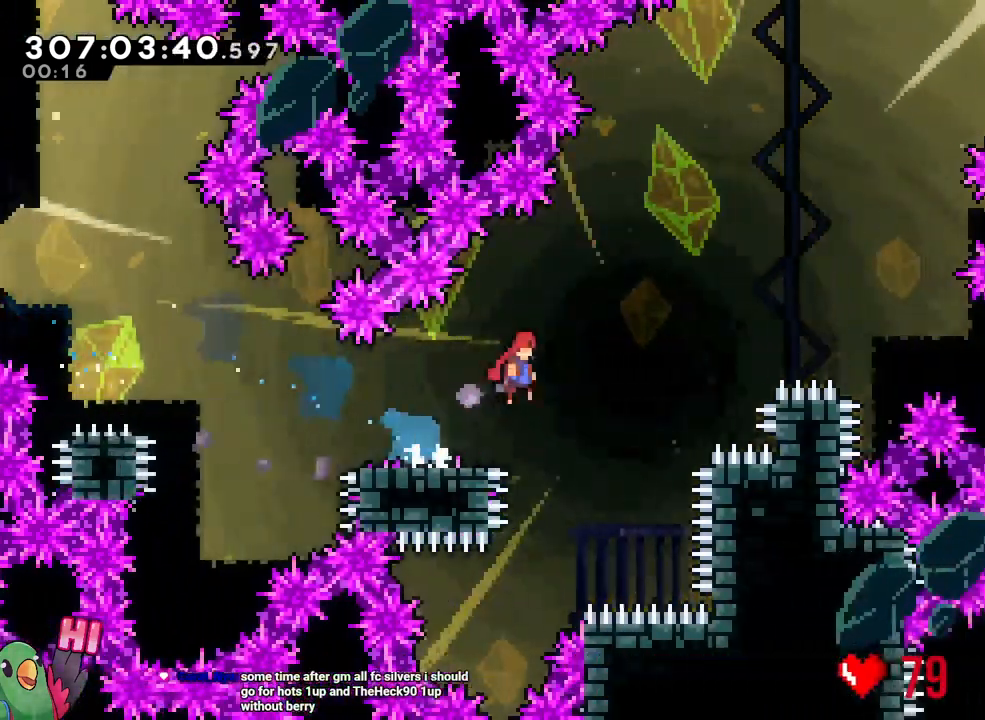
{"dt_ms": 500, "buttons": ["B"], "left_stick": "up-left", "right_stick": "center"}
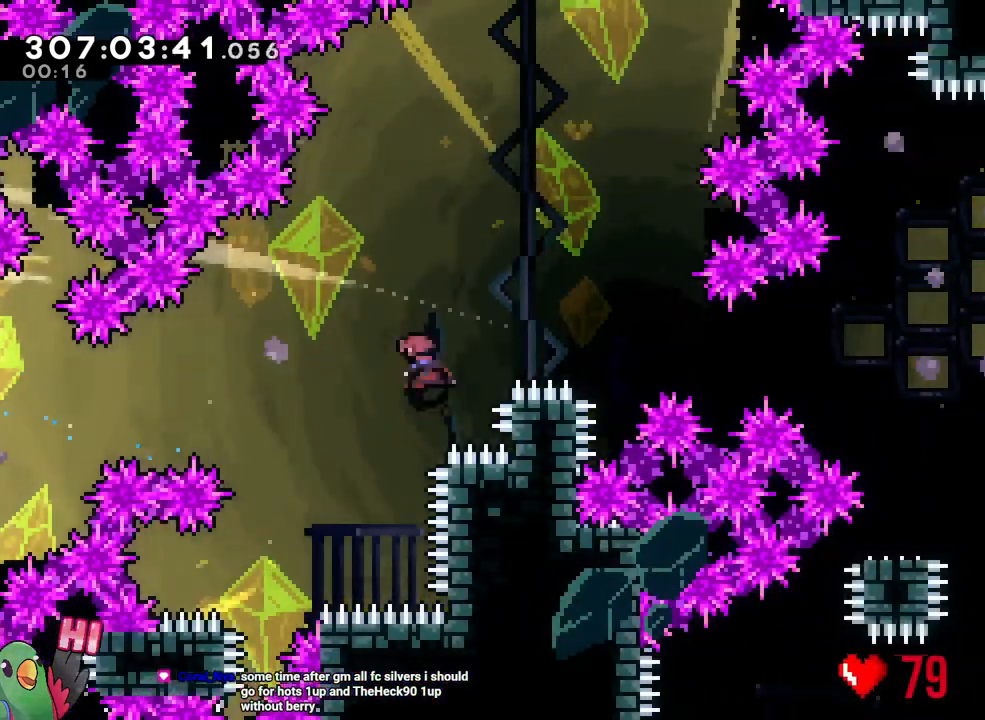
{"dt_ms": 500, "buttons": ["R1"], "left_stick": "down-right", "right_stick": "center", "events": [[50, "left_stick", "up"], [167, "B", "up"], [183, "left_stick", "center"], [300, "R1", "down"], [383, "left_stick", "down-right"]]}
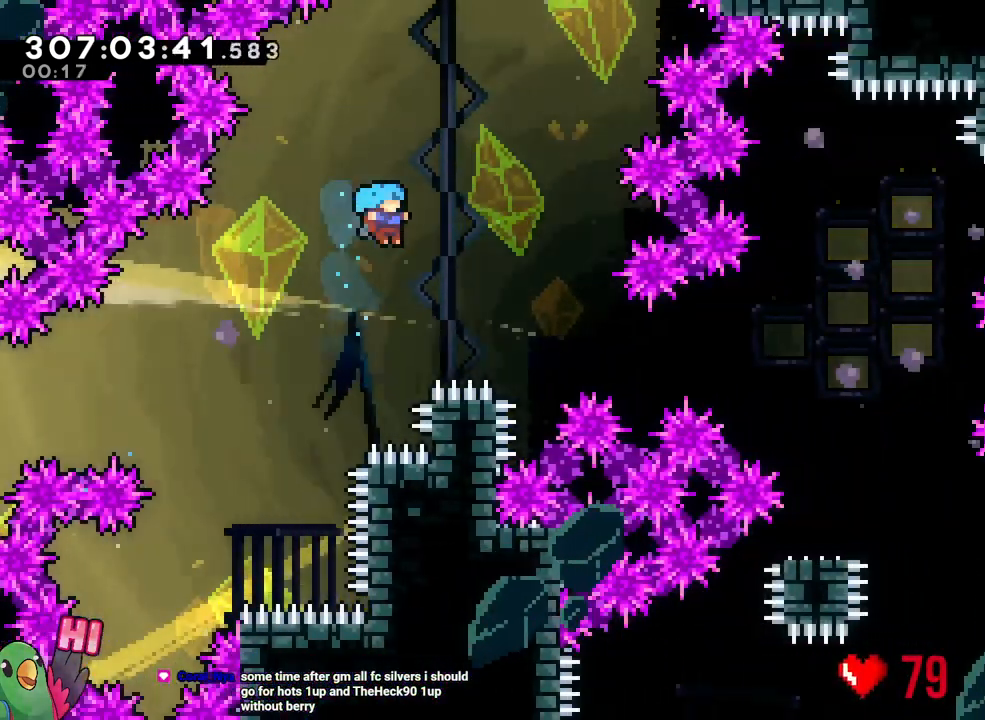
{"dt_ms": 500, "buttons": ["B", "R1"], "left_stick": "right", "right_stick": "center", "events": [[17, "left_stick", "center"], [250, "B", "down"], [333, "left_stick", "right"]]}
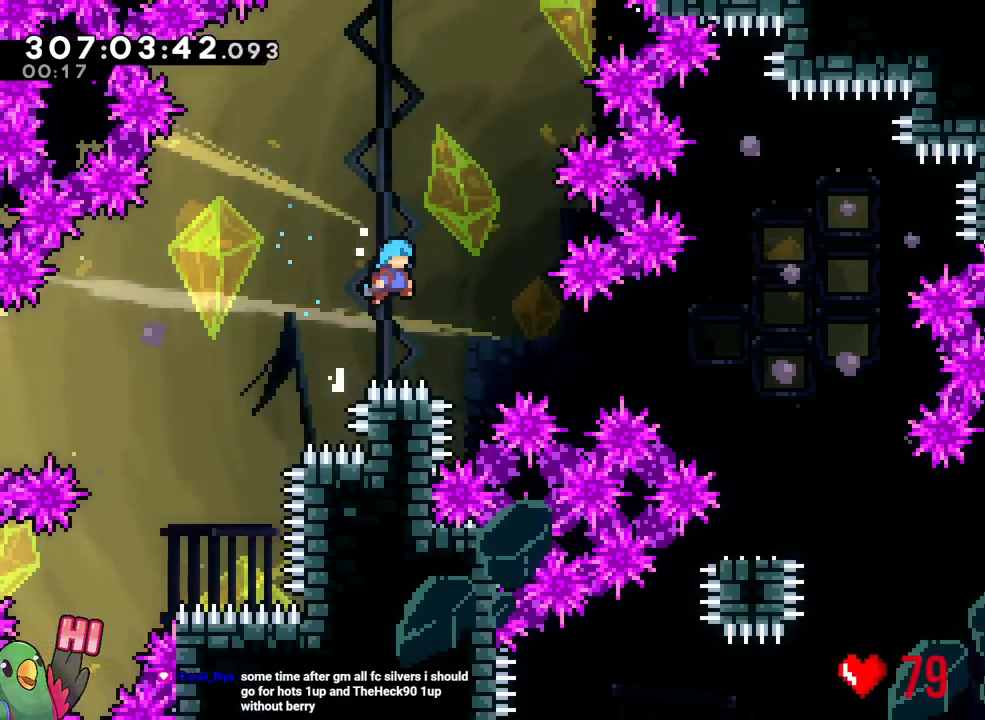
{"dt_ms": 500, "buttons": ["B"], "left_stick": "right", "right_stick": "center", "events": [[117, "left_stick", "center"], [217, "R1", "up"], [250, "B", "up"], [350, "left_stick", "right"], [400, "B", "down"]]}
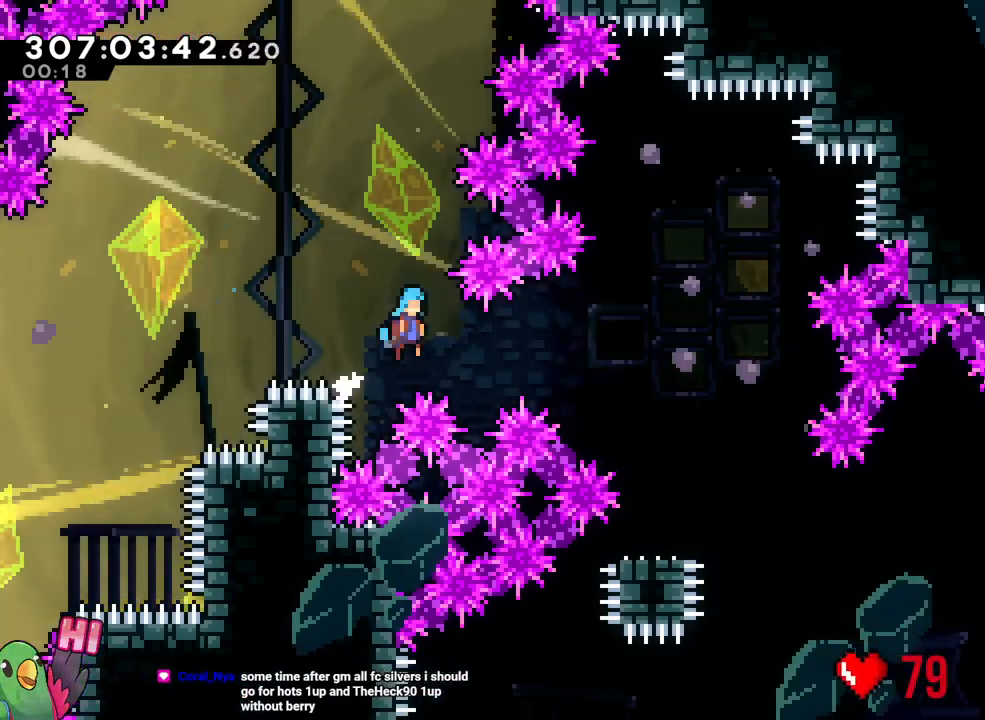
{"dt_ms": 500, "buttons": ["B", "R1"], "left_stick": "right", "right_stick": "center", "events": [[50, "B", "up"], [100, "R1", "down"], [117, "B", "down"]]}